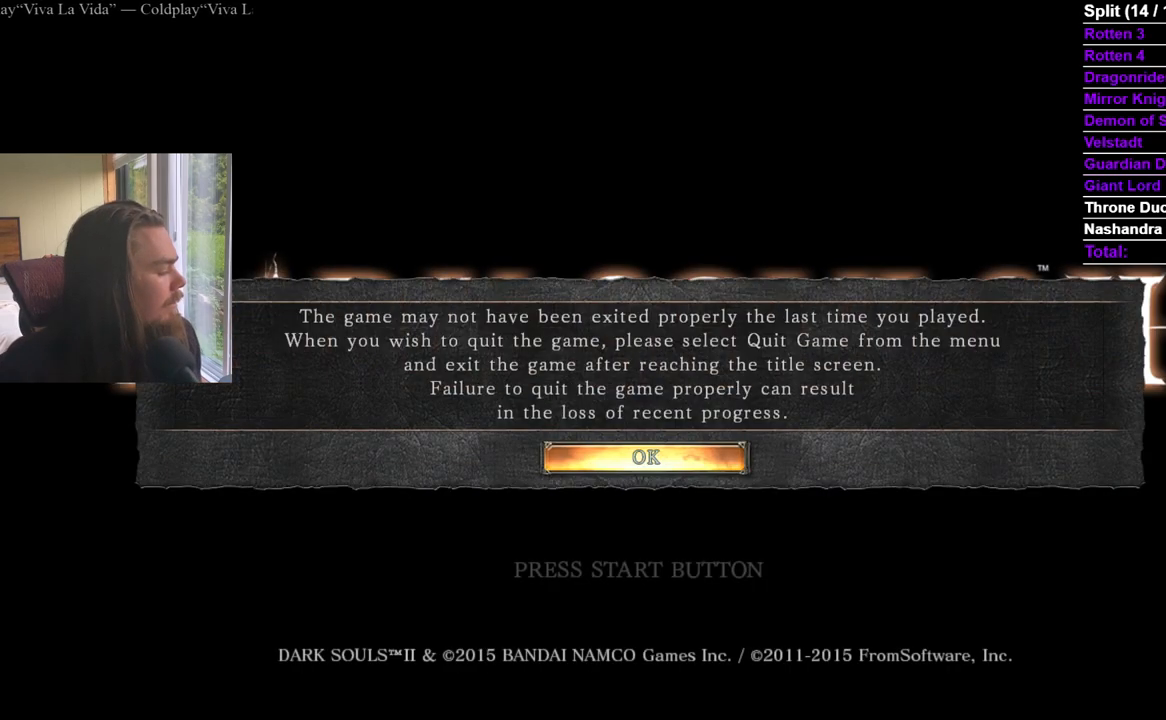
Gameplay with a controller (Xbox layout); each line is a JSON object with the inputs held at the frame after it. "events" lists button and stick changes between this image and that frame as [ms after this image, input, new state], when the widget could be followed in between. Not read: X.
{"buttons": ["A"], "left_stick": "center", "right_stick": "center", "events": [[50, "A", "down"], [133, "A", "up"], [183, "A", "down"], [417, "A", "up"], [467, "A", "down"]]}
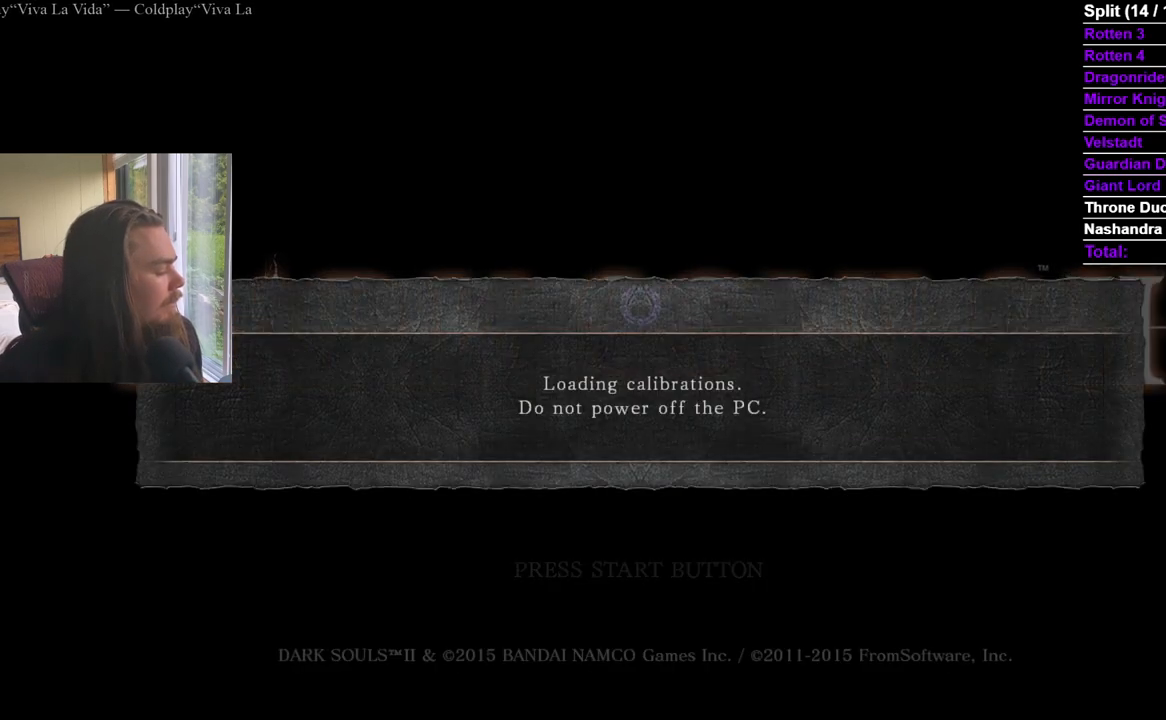
{"buttons": ["A"], "left_stick": "center", "right_stick": "center", "events": [[50, "A", "up"], [117, "A", "down"], [300, "A", "up"], [367, "A", "down"], [417, "A", "up"], [501, "A", "down"]]}
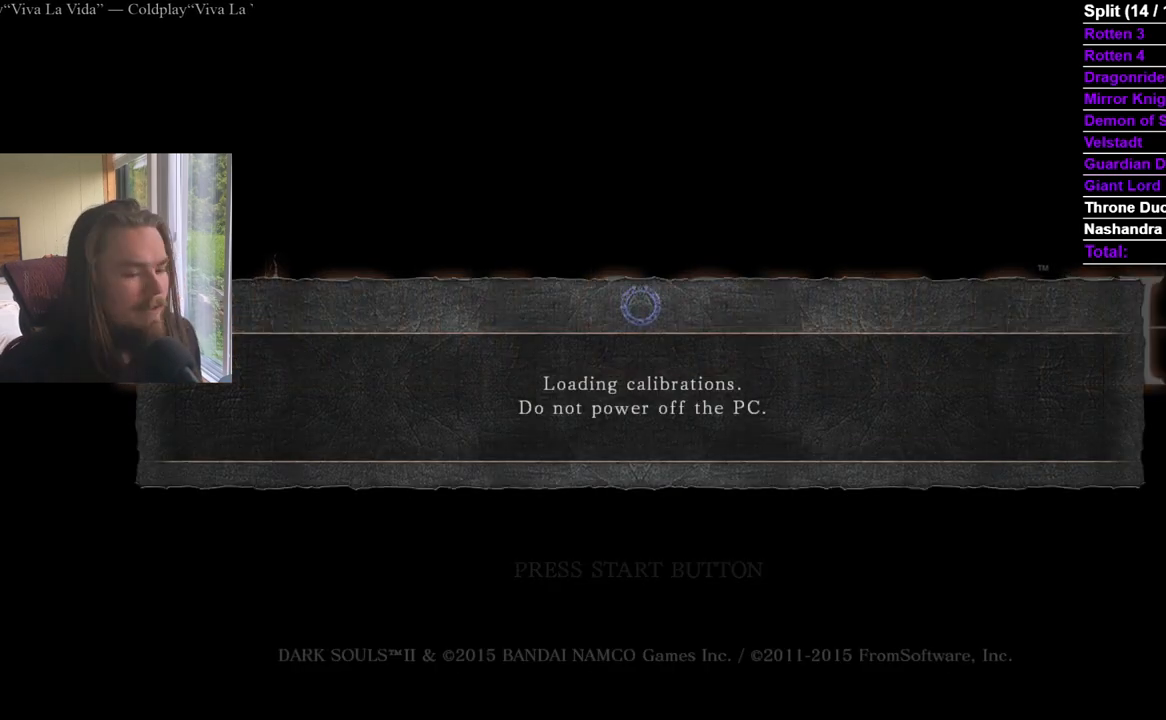
{"buttons": [], "left_stick": "center", "right_stick": "center", "events": [[66, "A", "up"], [250, "A", "down"], [350, "A", "up"]]}
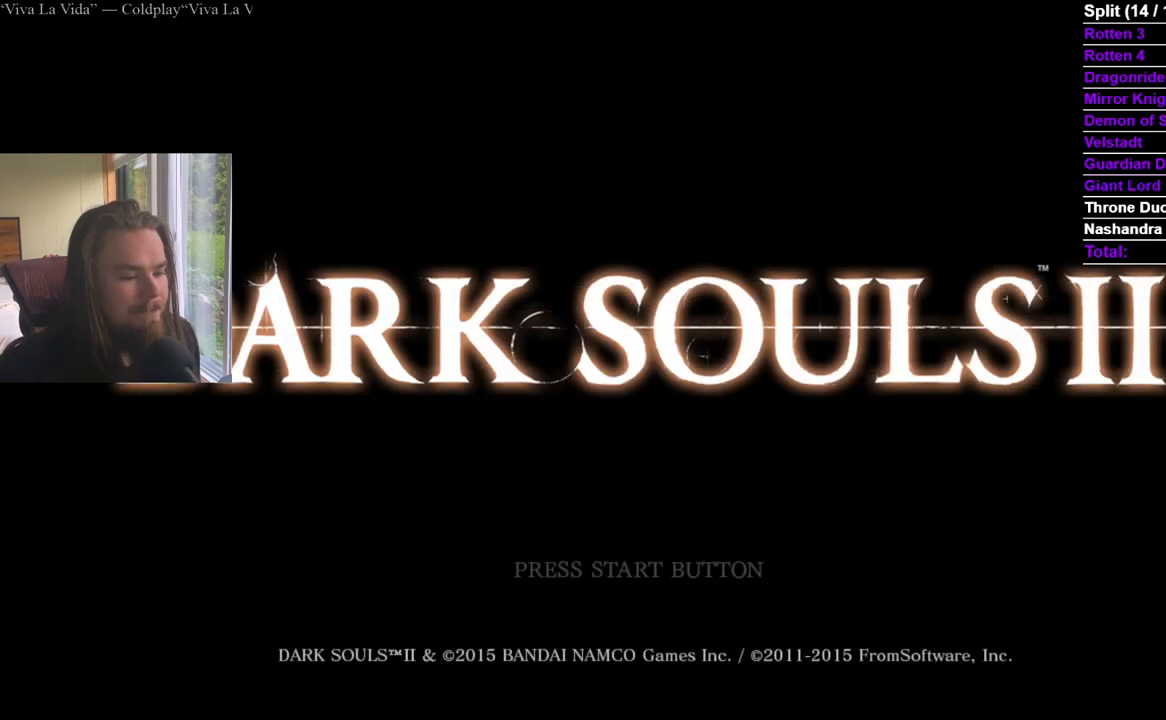
{"buttons": ["A"], "left_stick": "center", "right_stick": "center", "events": [[317, "A", "down"], [400, "A", "up"], [450, "A", "down"]]}
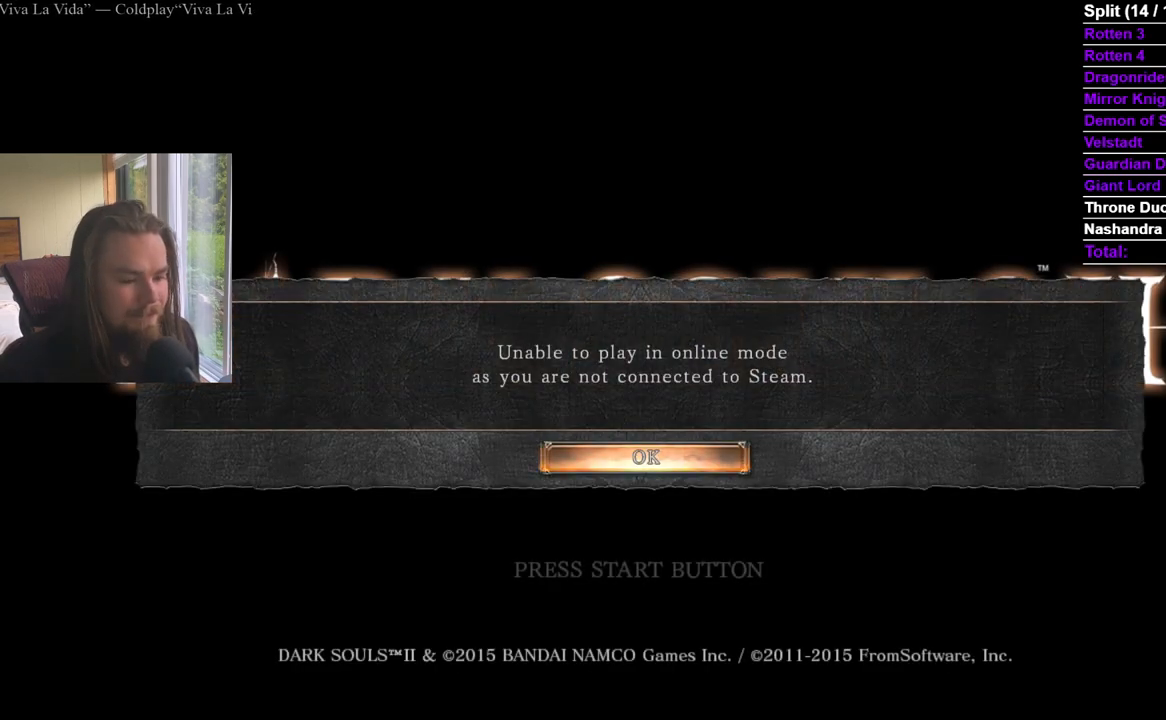
{"buttons": [], "left_stick": "center", "right_stick": "center", "events": [[50, "A", "up"], [116, "A", "down"], [183, "A", "up"], [233, "A", "down"], [317, "A", "up"], [367, "A", "down"], [467, "A", "up"]]}
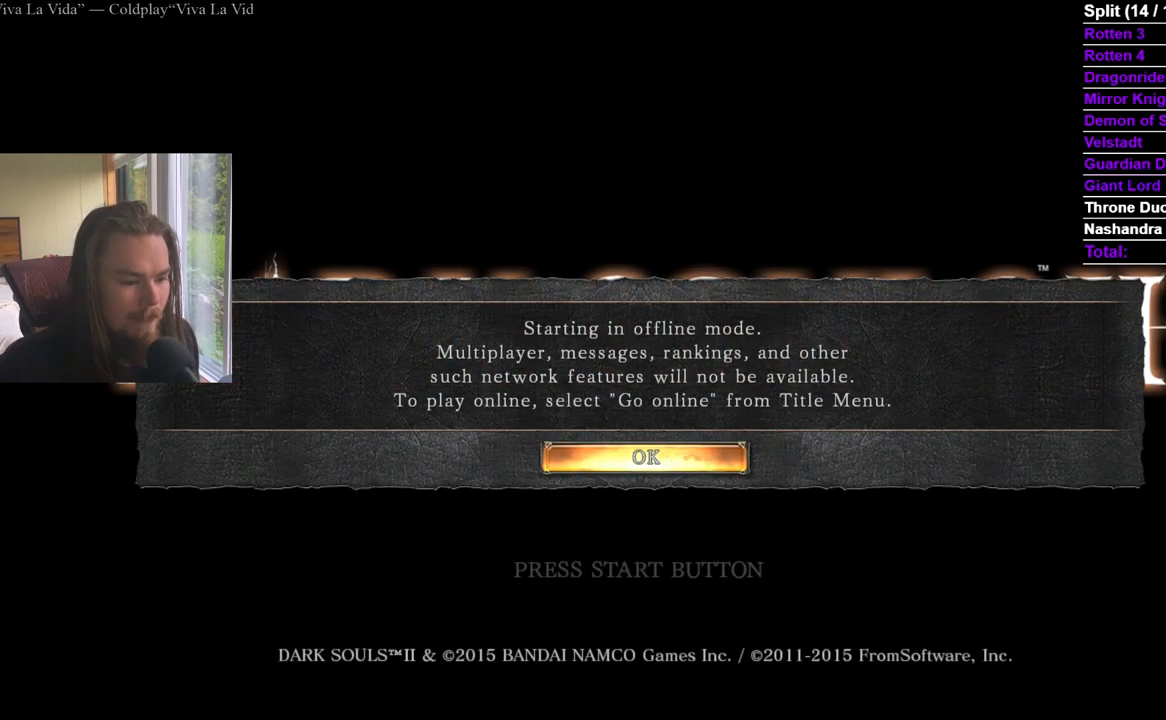
{"buttons": ["A"], "left_stick": "center", "right_stick": "center", "events": [[33, "A", "down"], [117, "A", "up"], [184, "A", "down"], [267, "A", "up"], [334, "A", "down"], [417, "A", "up"], [484, "A", "down"]]}
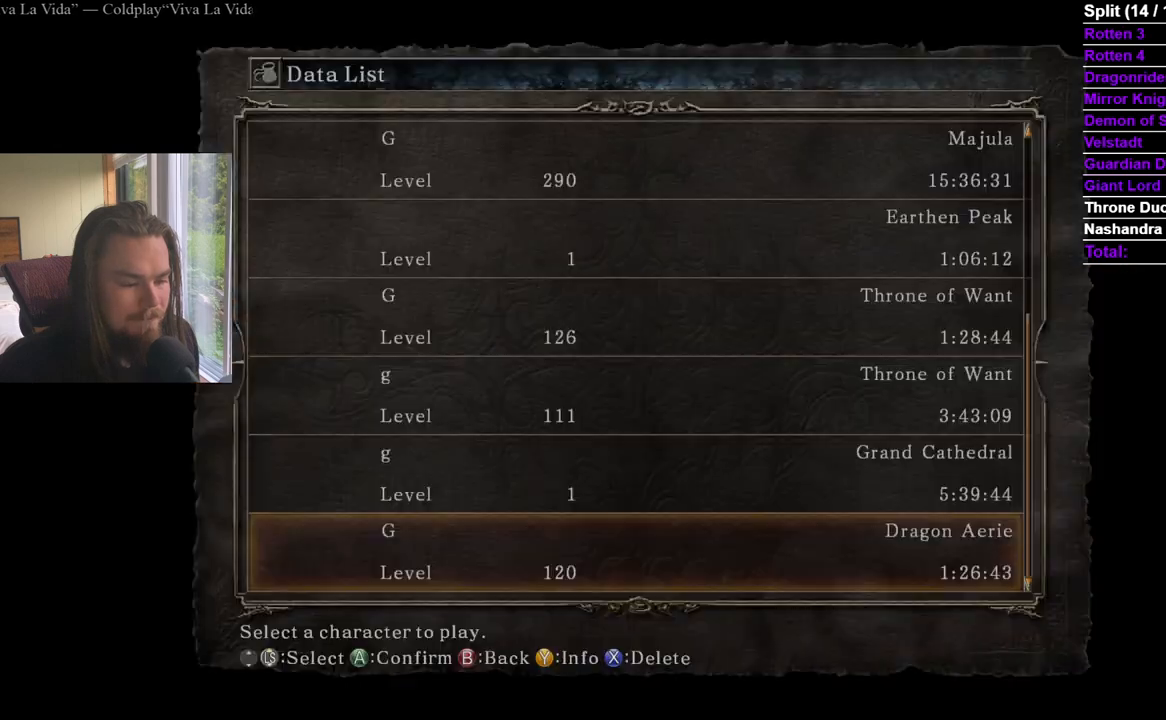
{"buttons": [], "left_stick": "center", "right_stick": "center", "events": [[66, "A", "up"], [150, "A", "down"], [200, "A", "up"], [266, "A", "down"], [350, "A", "up"]]}